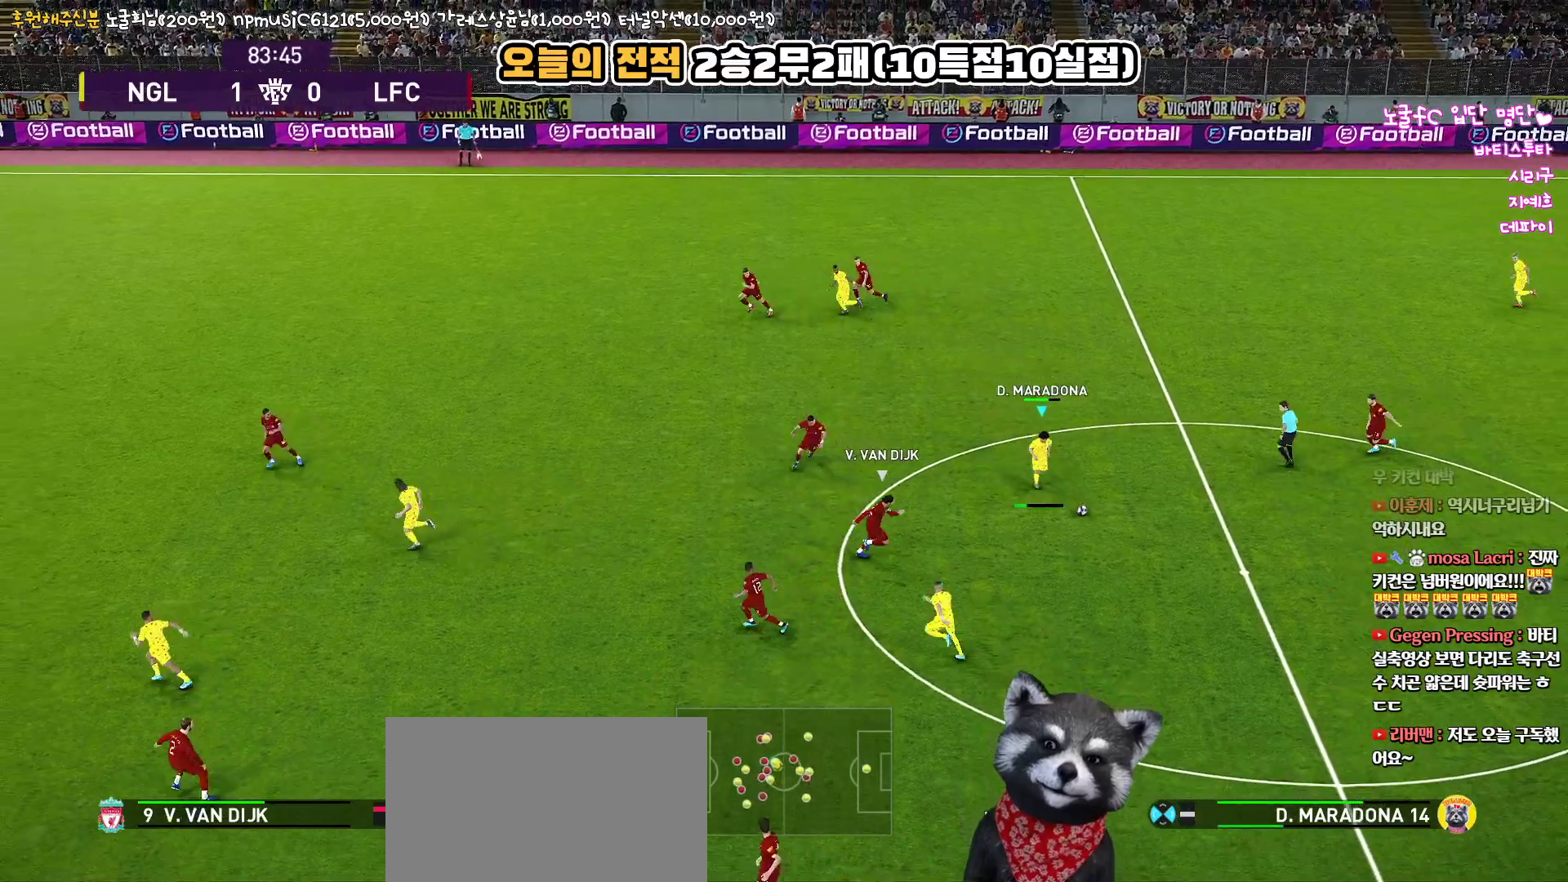
Gameplay with a controller (PlayStation layout); each line is a JSON object with the inputs held at the frame after it. "events" lists button and stick changes between this image and that frame as [ms after this image, input, new state], when the widget could be followed in between.
{"buttons": ["L3"], "left_stick": "down", "right_stick": "center", "events": [[117, "CROSS", "up"]]}
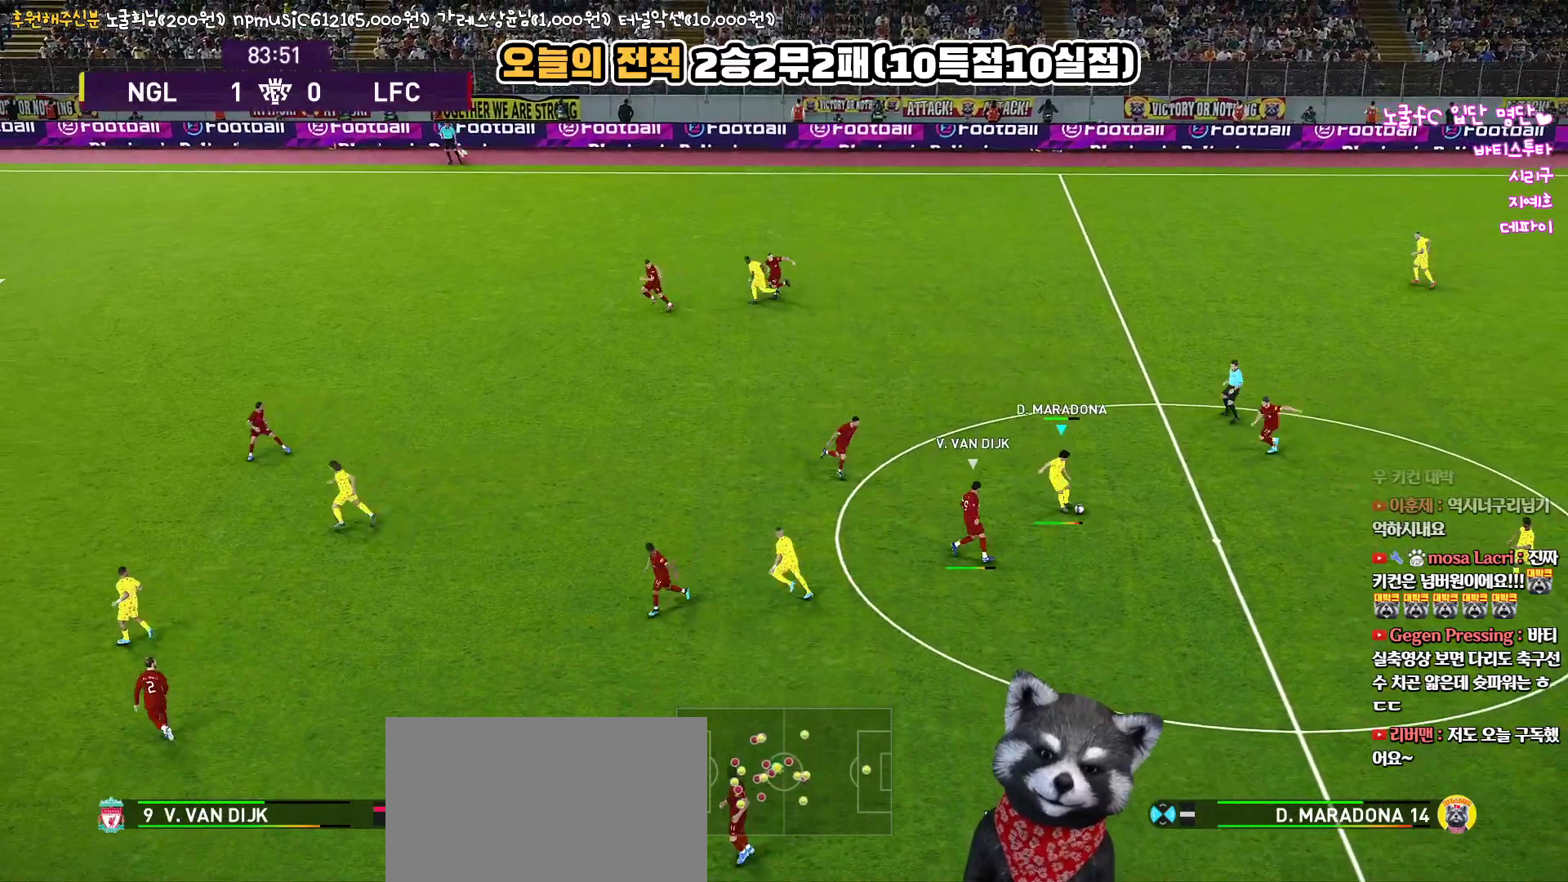
{"buttons": [], "left_stick": "left", "right_stick": "center", "events": [[217, "R2", "down"], [367, "L3", "up"], [400, "R2", "up"], [433, "left_stick", "left"]]}
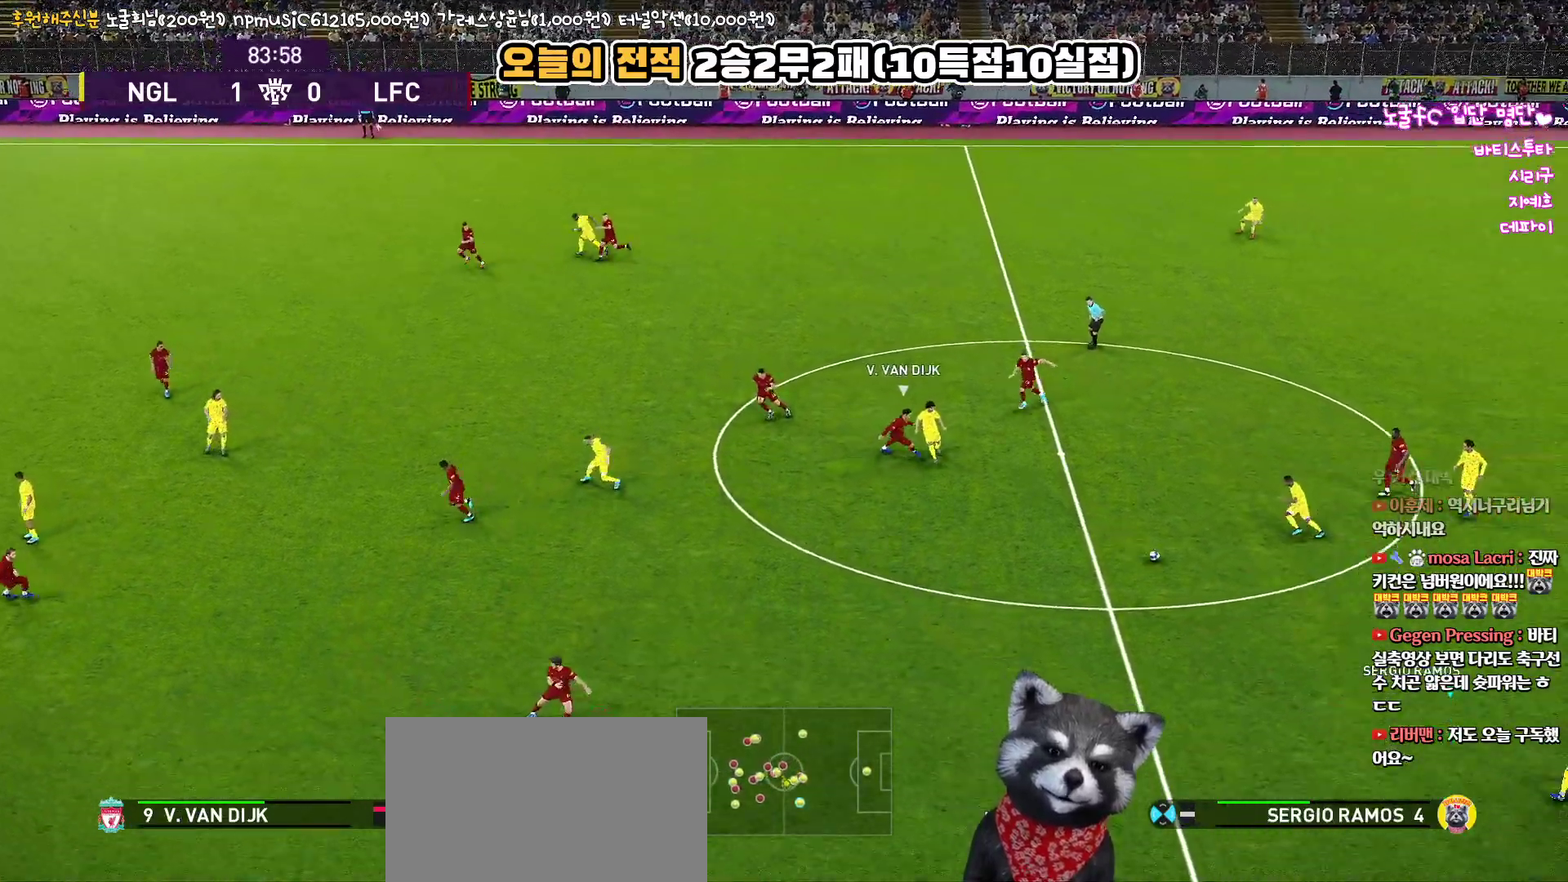
{"buttons": ["L3"], "left_stick": "left", "right_stick": "center", "events": [[67, "R1", "down"], [300, "R1", "up"], [450, "L3", "down"]]}
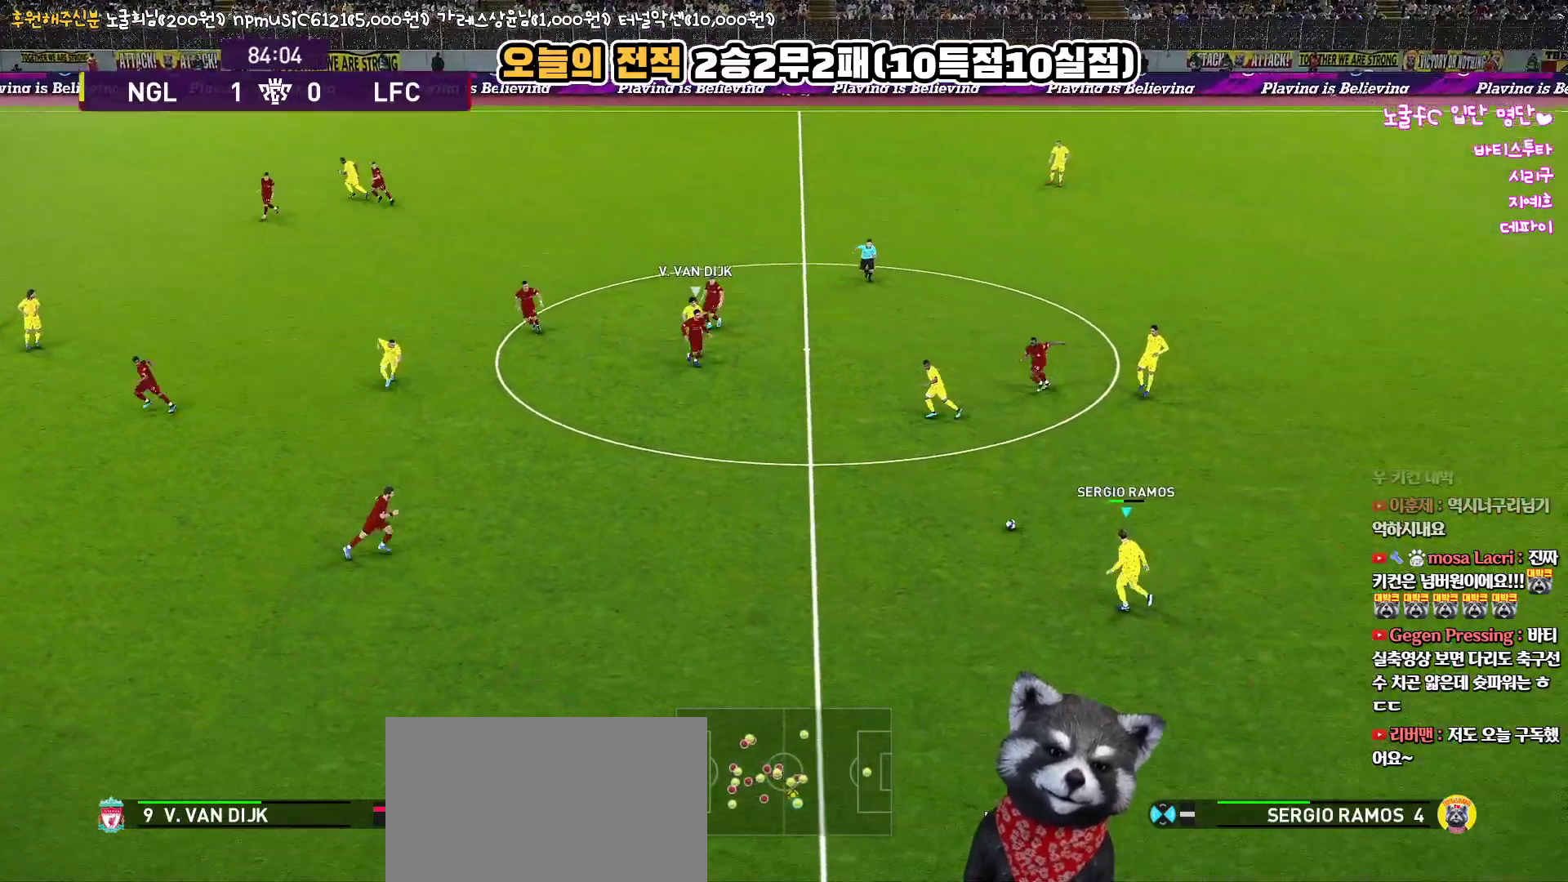
{"buttons": ["L3"], "left_stick": "left", "right_stick": "center", "events": [[117, "CROSS", "down"], [383, "CROSS", "up"]]}
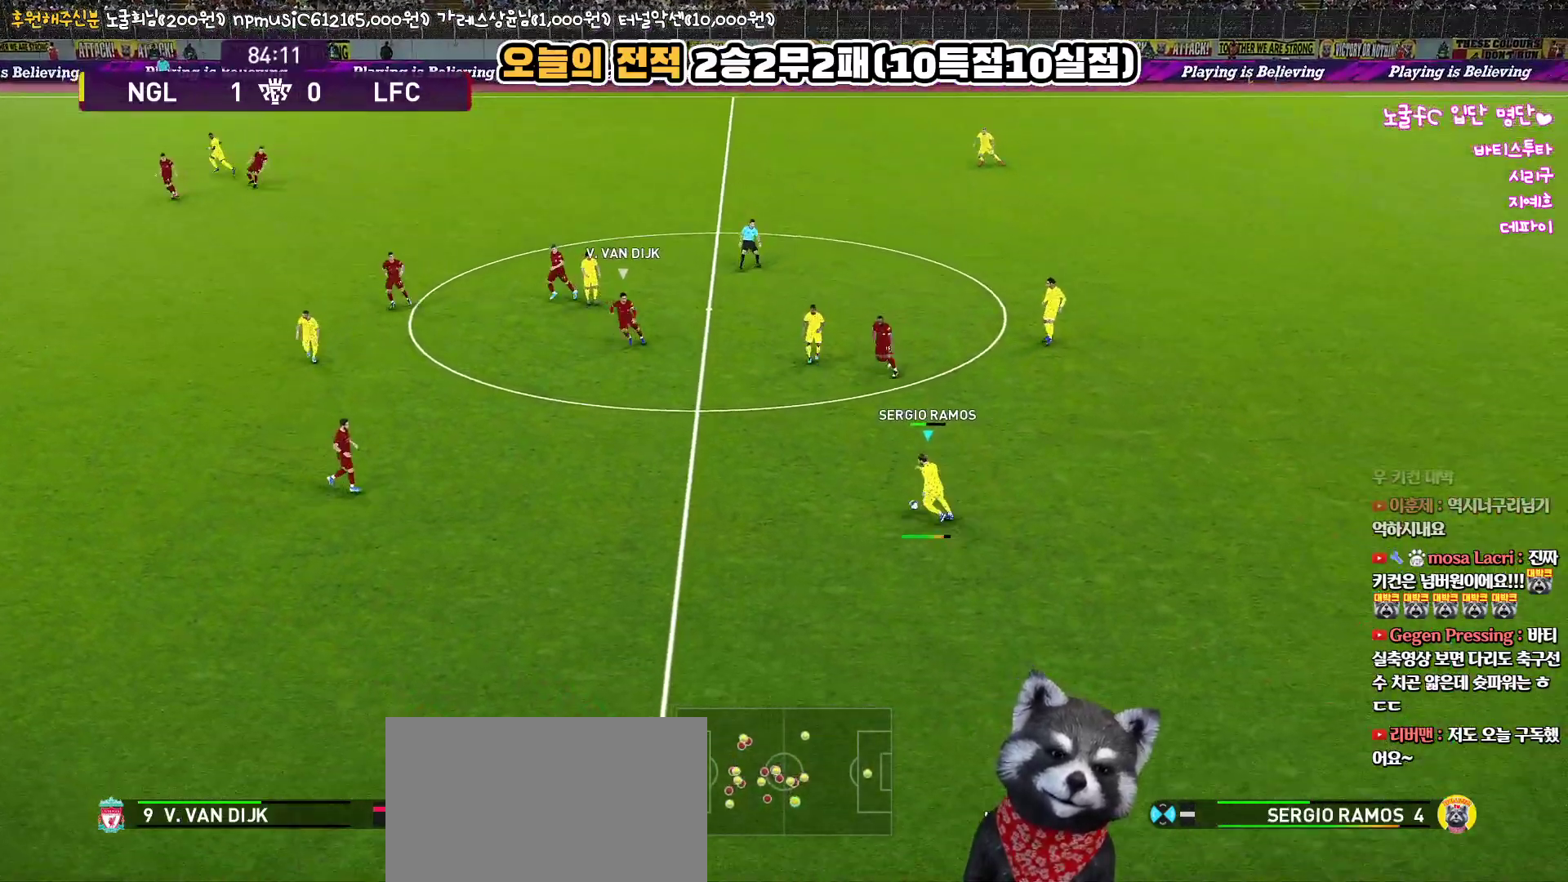
{"buttons": ["L3"], "left_stick": "left", "right_stick": "center", "events": []}
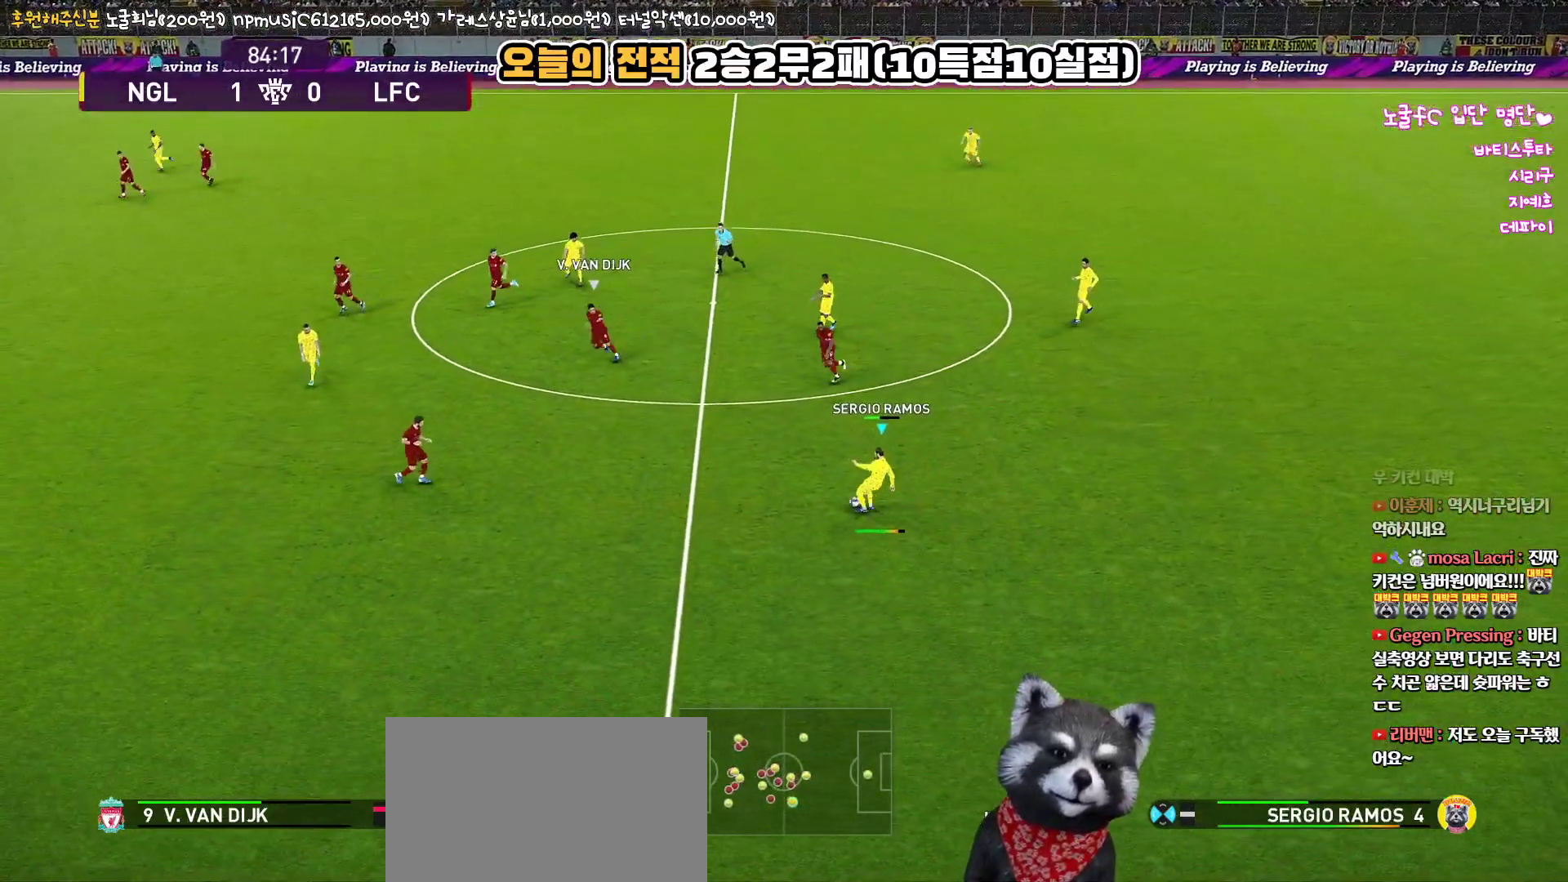
{"buttons": [], "left_stick": "right", "right_stick": "center", "events": [[217, "L3", "up"], [367, "left_stick", "center"], [500, "left_stick", "right"]]}
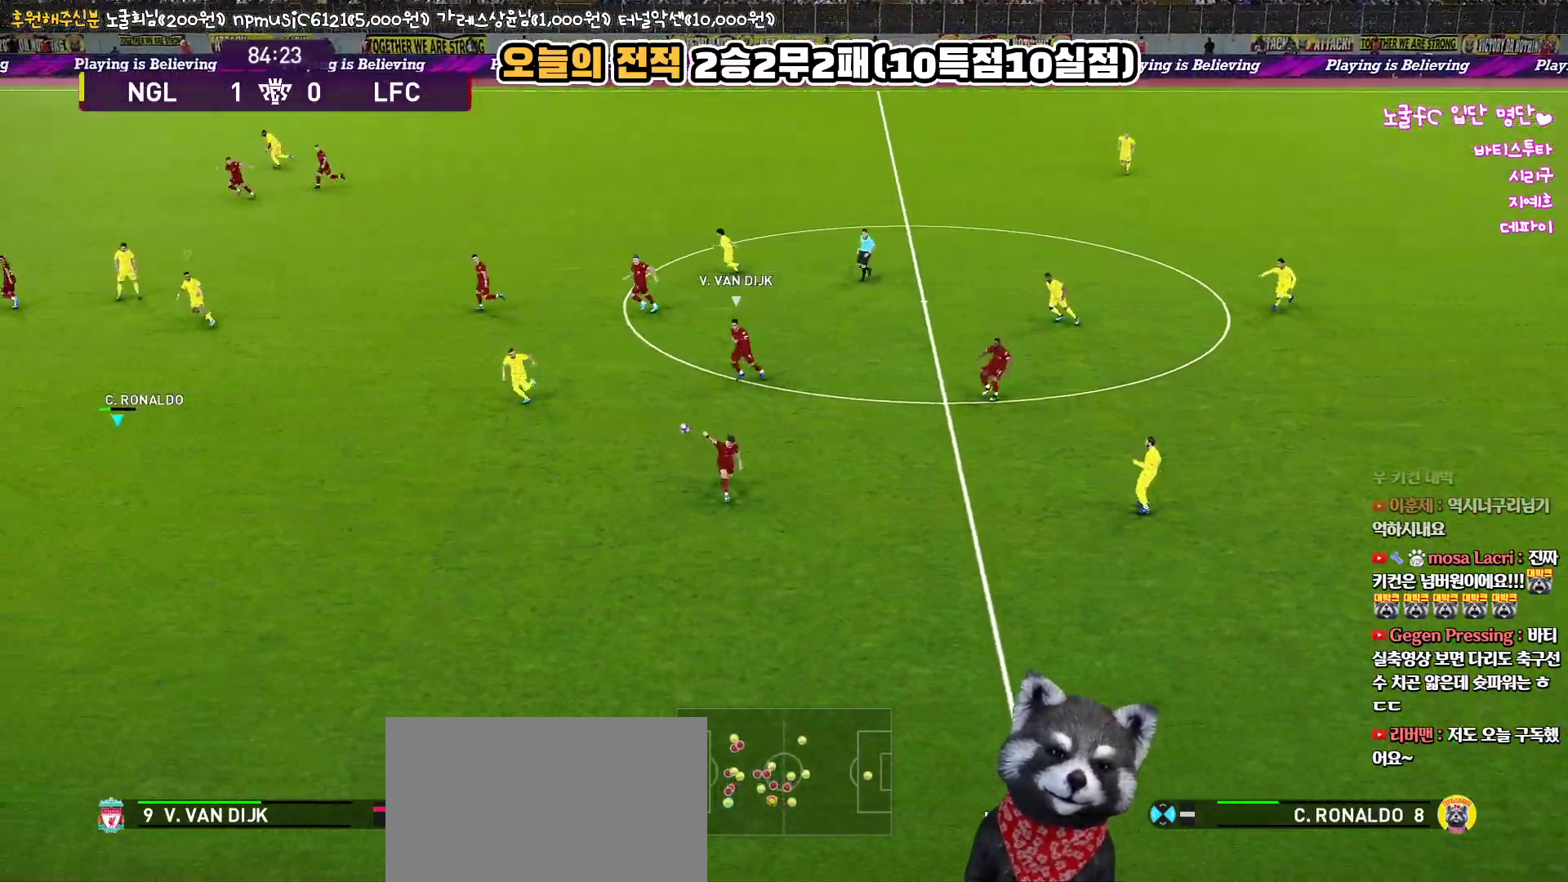
{"buttons": ["R1", "L3"], "left_stick": "down-right", "right_stick": "center", "events": [[267, "R1", "down"], [283, "L1", "down"], [283, "left_stick", "down"], [333, "left_stick", "down-left"], [400, "L3", "down"], [433, "L1", "up"], [467, "left_stick", "down-right"]]}
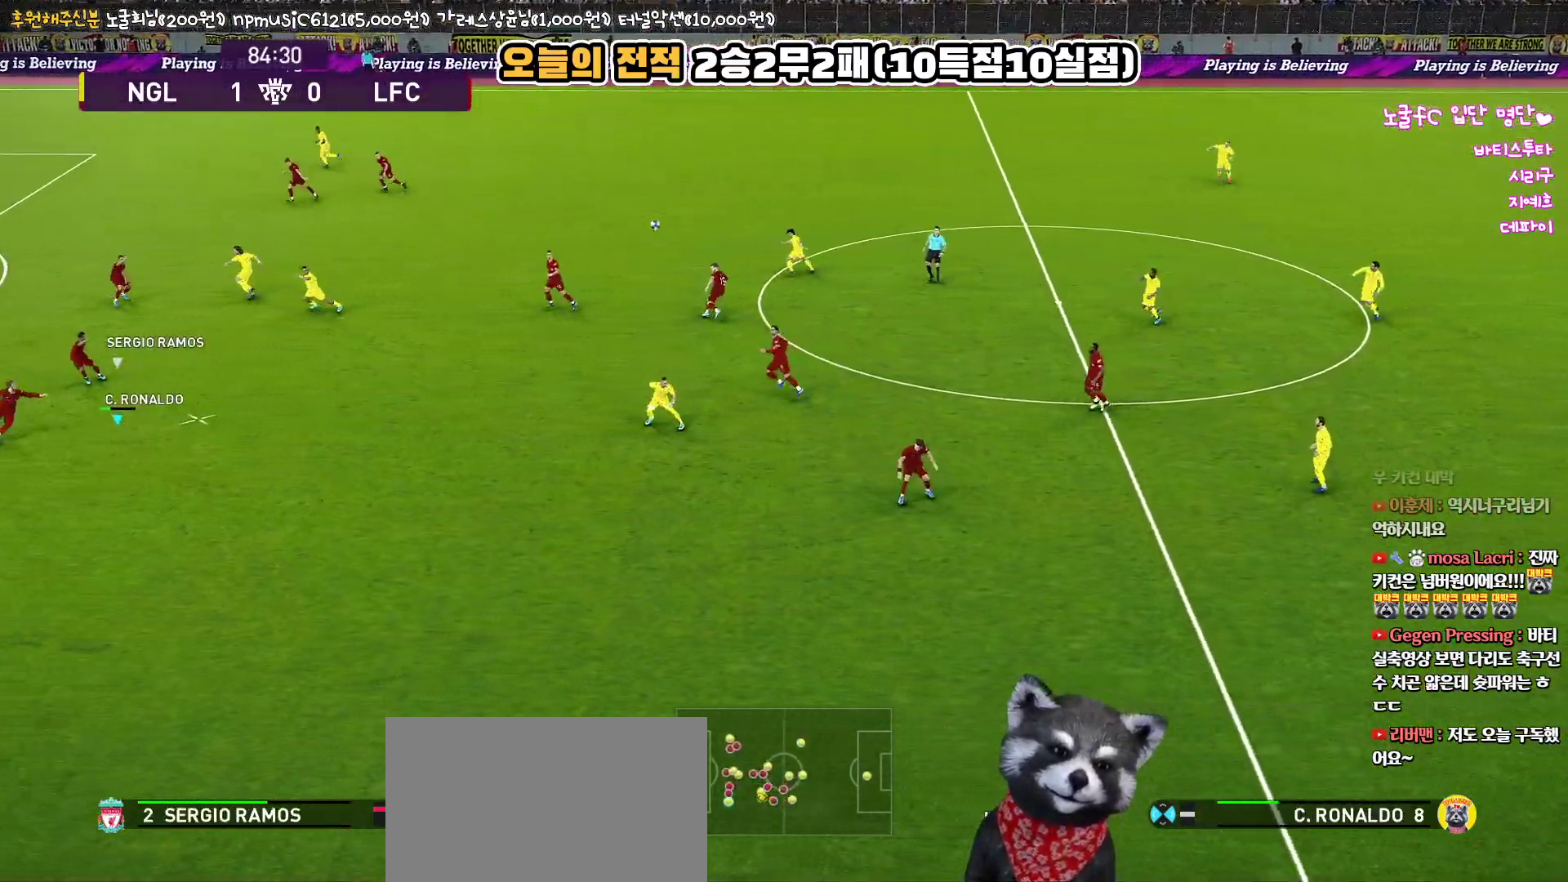
{"buttons": ["CROSS", "R1", "L3"], "left_stick": "right", "right_stick": "center", "events": [[117, "left_stick", "right"], [317, "L3", "up"], [450, "CROSS", "down"], [500, "L3", "down"]]}
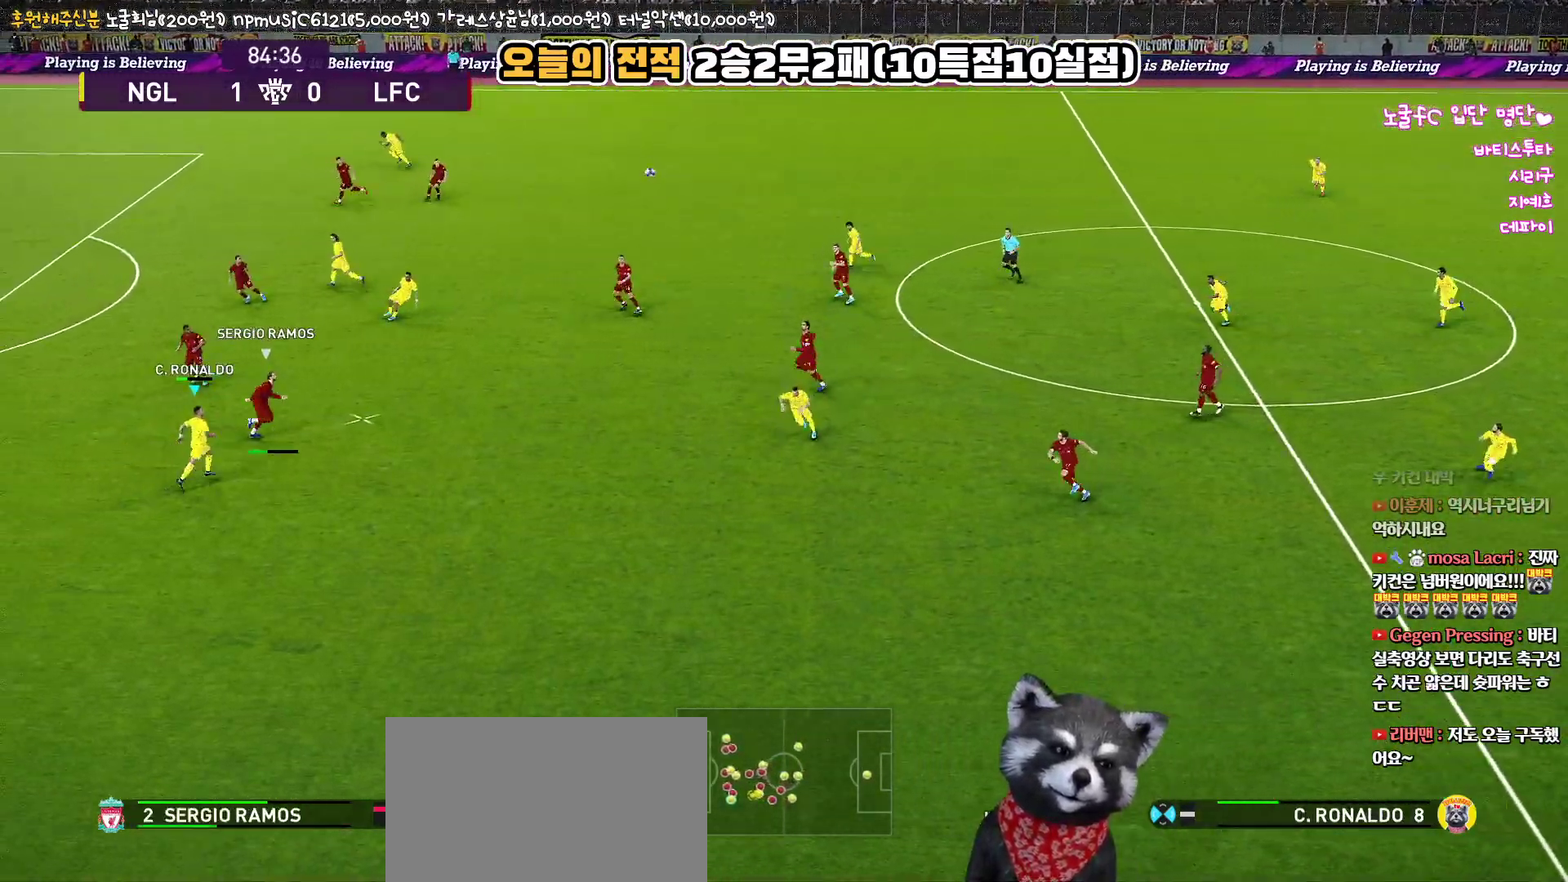
{"buttons": ["R1", "L3"], "left_stick": "right", "right_stick": "center", "events": [[100, "CROSS", "up"]]}
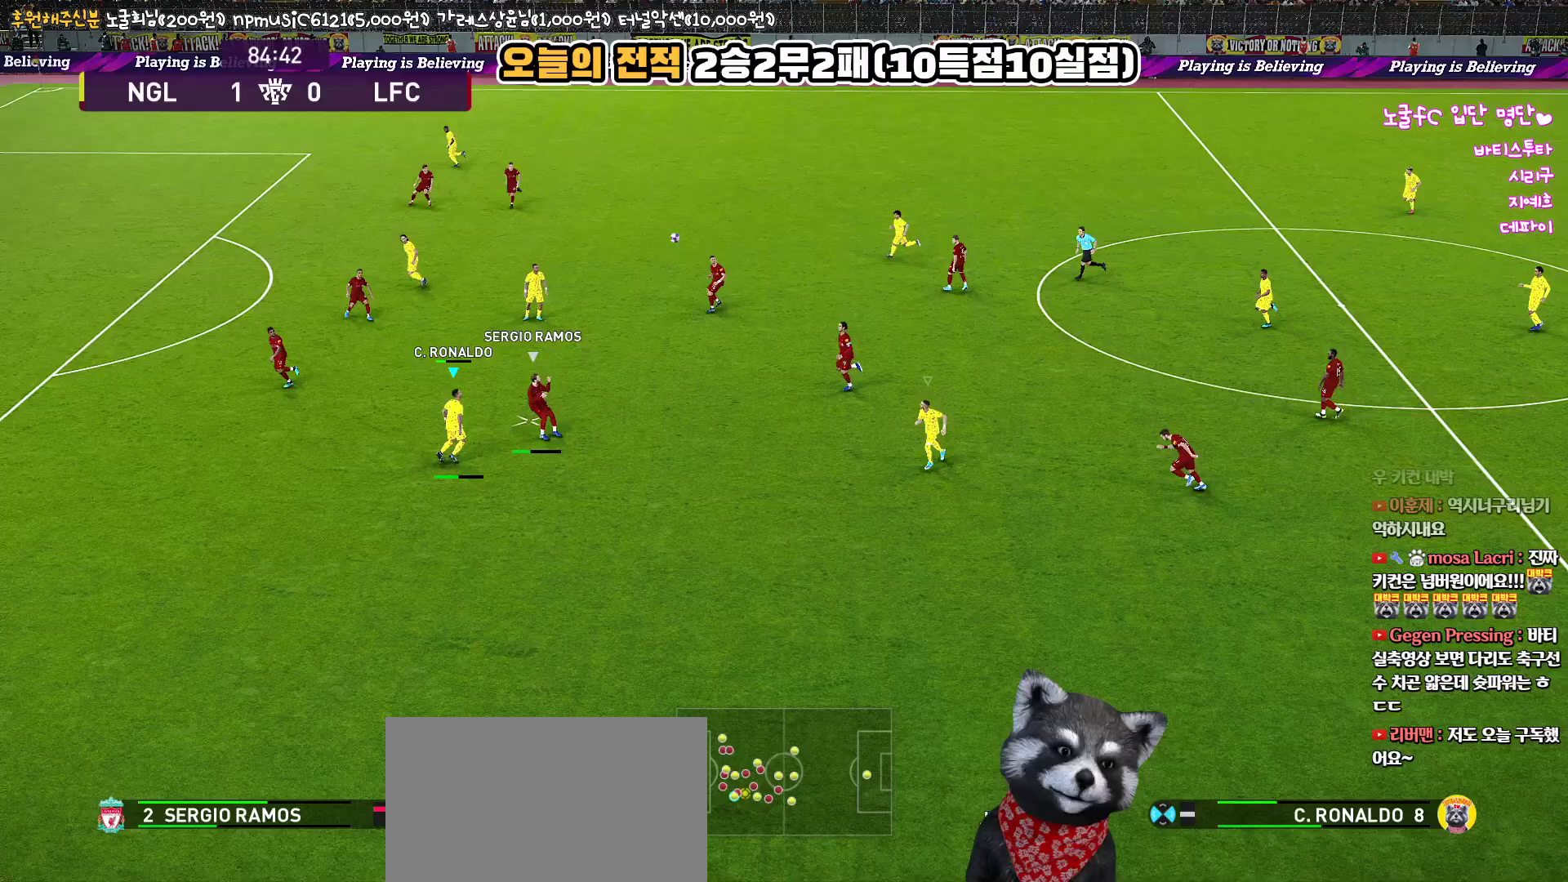
{"buttons": ["R1", "L3"], "left_stick": "right", "right_stick": "center", "events": []}
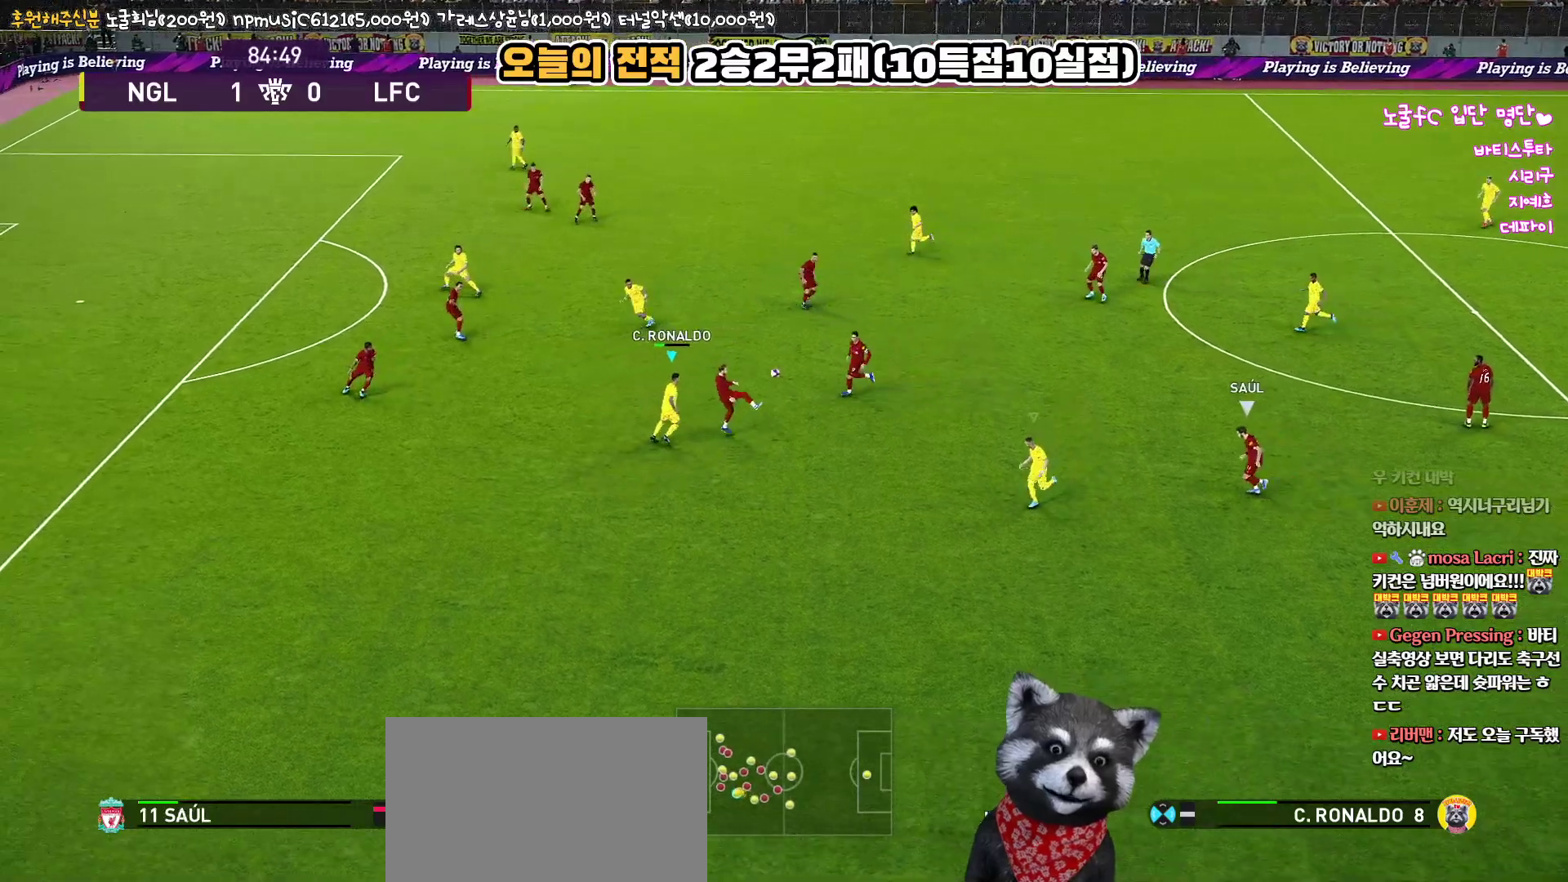
{"buttons": ["R1", "L3"], "left_stick": "up-right", "right_stick": "center", "events": [[17, "L3", "up"], [150, "left_stick", "up-right"], [200, "L1", "down"], [350, "L1", "up"], [433, "L3", "down"]]}
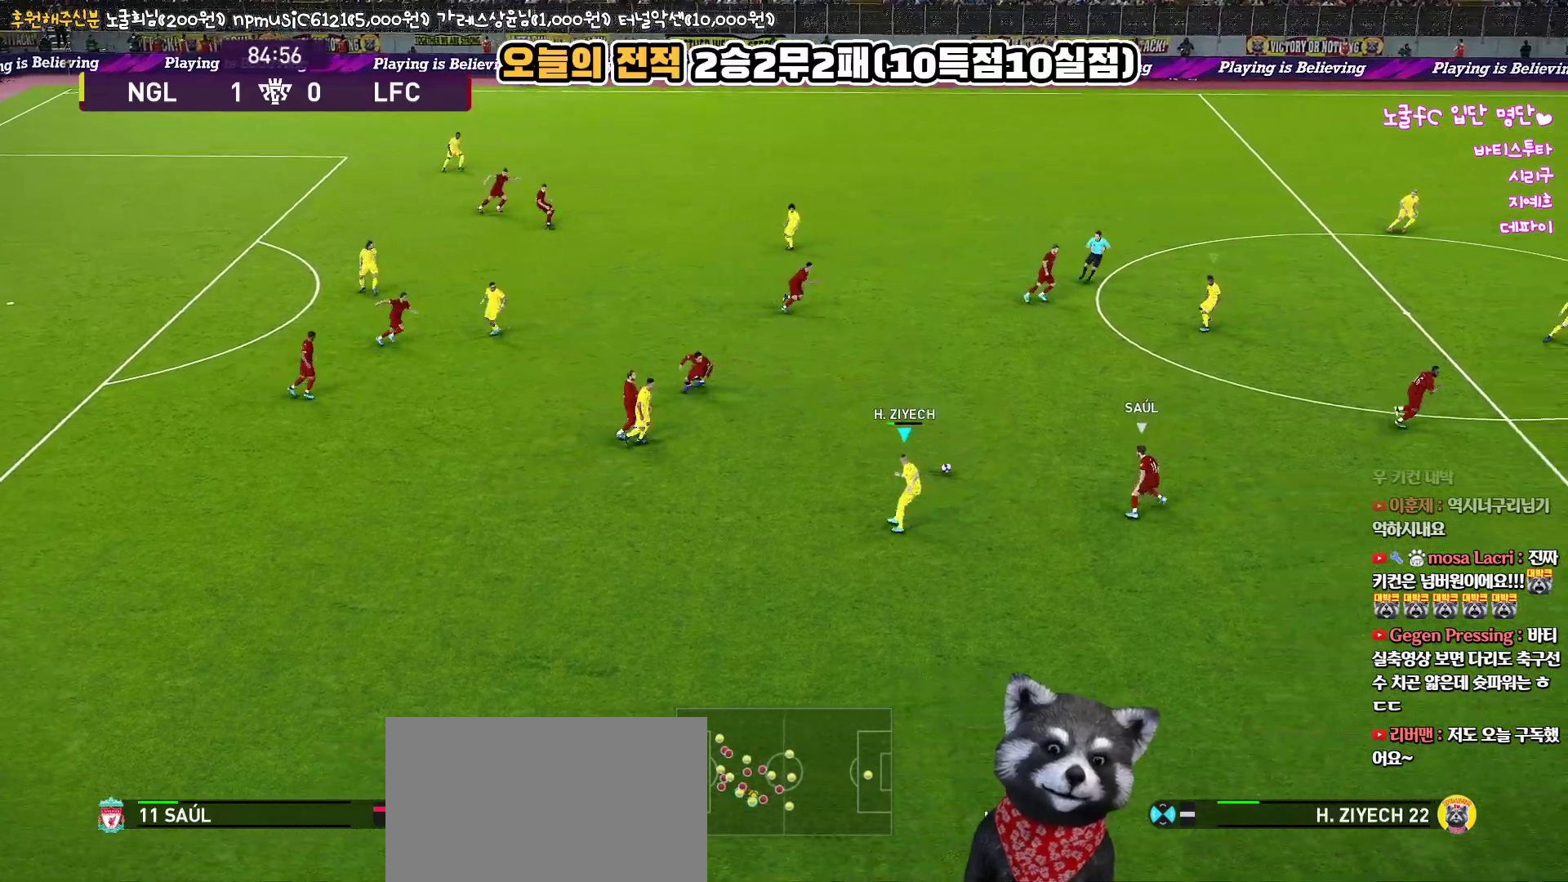
{"buttons": ["R1", "R2", "L3"], "left_stick": "right", "right_stick": "center", "events": [[217, "R2", "down"], [267, "right_stick", "up-right"], [317, "left_stick", "right"], [350, "right_stick", "center"]]}
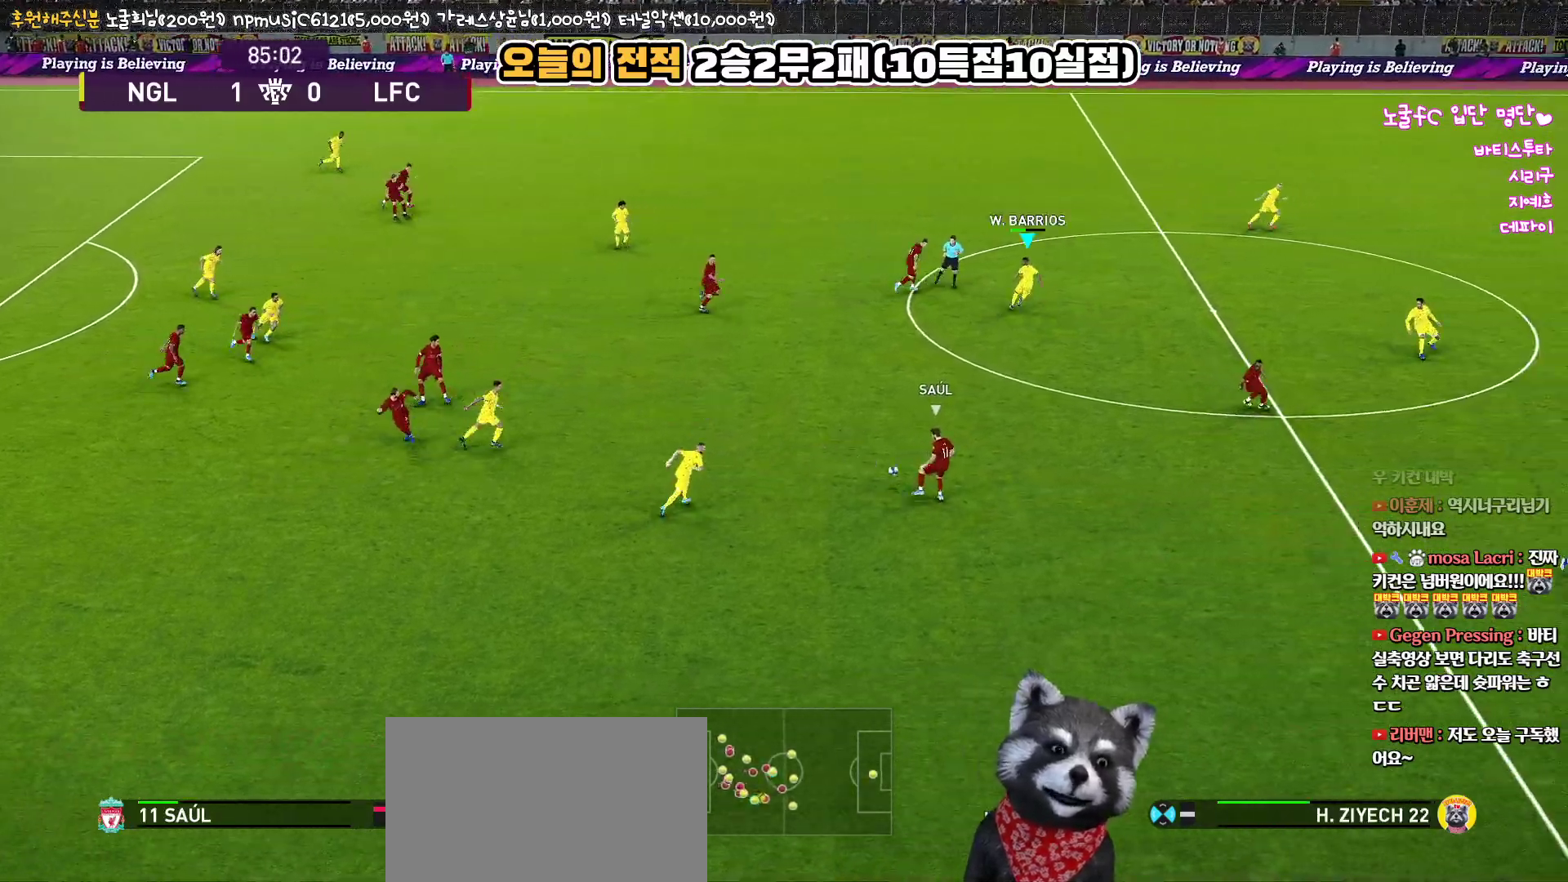
{"buttons": ["R1", "R2", "L3"], "left_stick": "down-right", "right_stick": "center", "events": [[350, "left_stick", "down-right"]]}